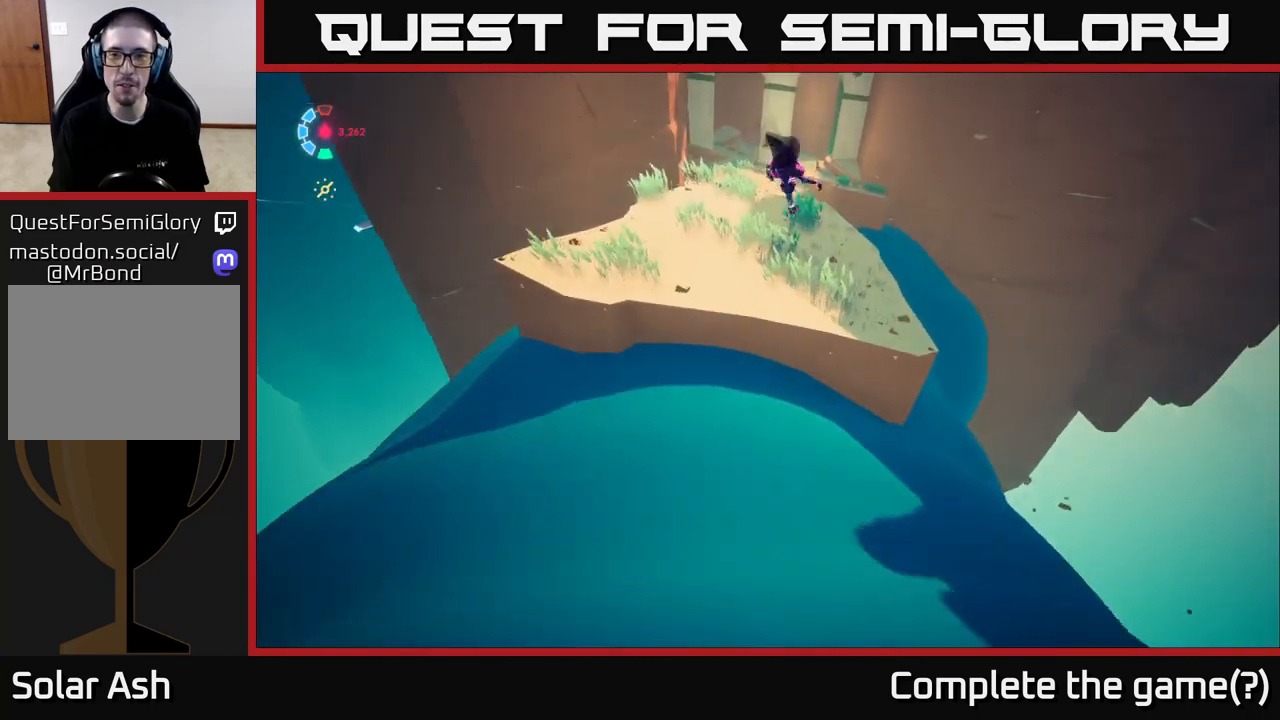
Gameplay with a controller (Xbox layout); each line is a JSON object with the inputs held at the frame after it. "events" lists button and stick changes between this image and that frame as [ms after this image, input, new state], when the widget could be followed in between.
{"buttons": [], "left_stick": "up", "right_stick": "center", "events": [[83, "right_stick", "up"], [333, "L2", "up"], [367, "right_stick", "center"]]}
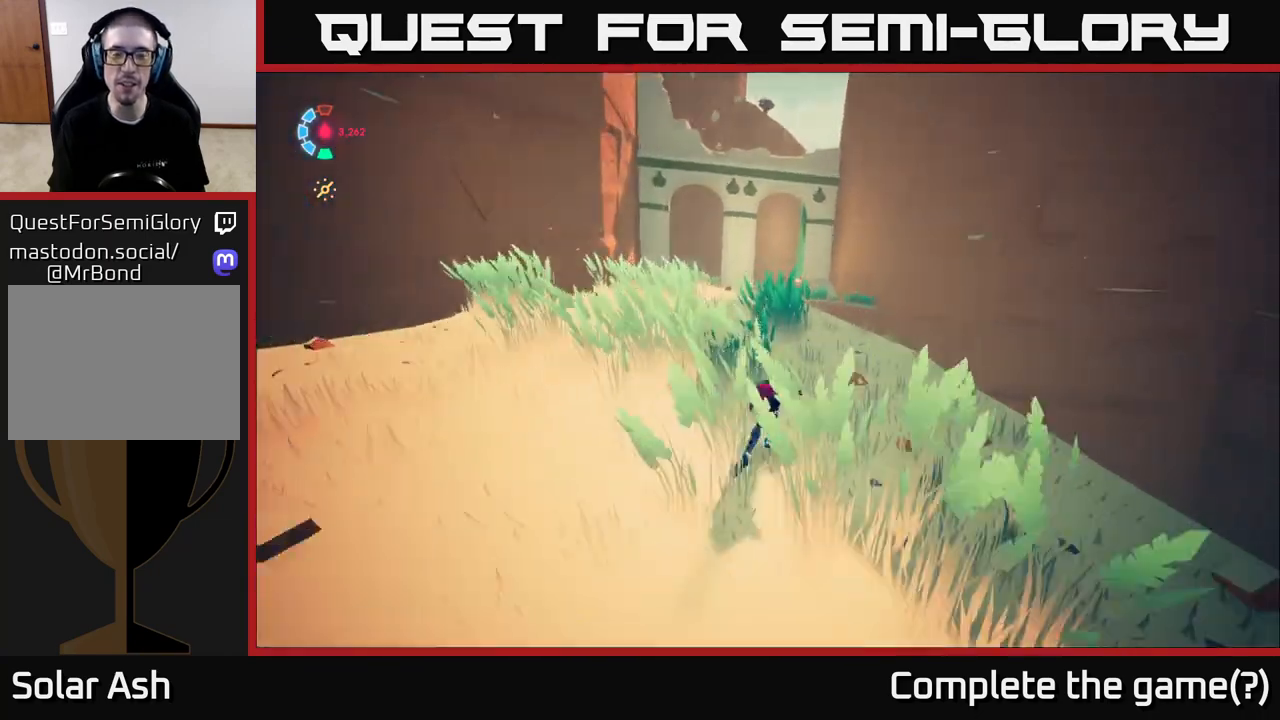
{"buttons": ["L2", "R2"], "left_stick": "up", "right_stick": "center", "events": [[133, "L2", "down"], [233, "R2", "down"]]}
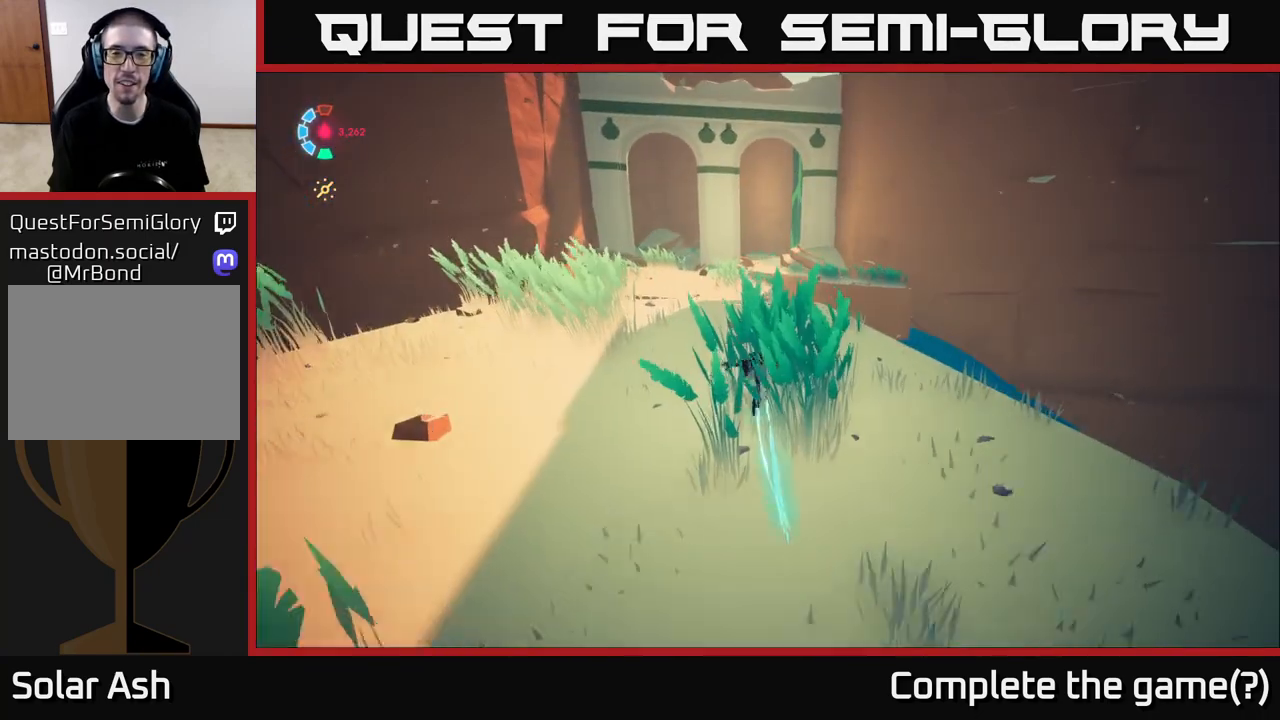
{"buttons": ["L2", "R2"], "left_stick": "up", "right_stick": "center", "events": [[267, "left_stick", "up-left"], [500, "left_stick", "up"]]}
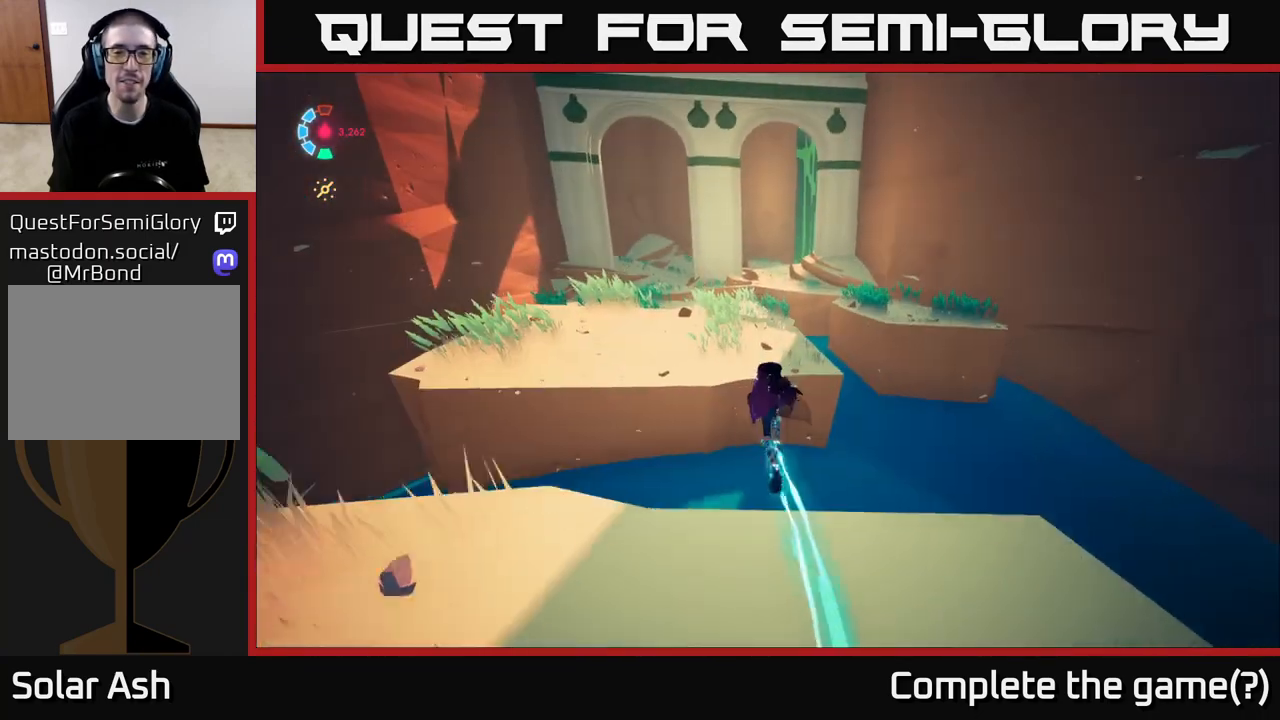
{"buttons": [], "left_stick": "up", "right_stick": "center", "events": [[350, "R2", "up"], [417, "L2", "up"]]}
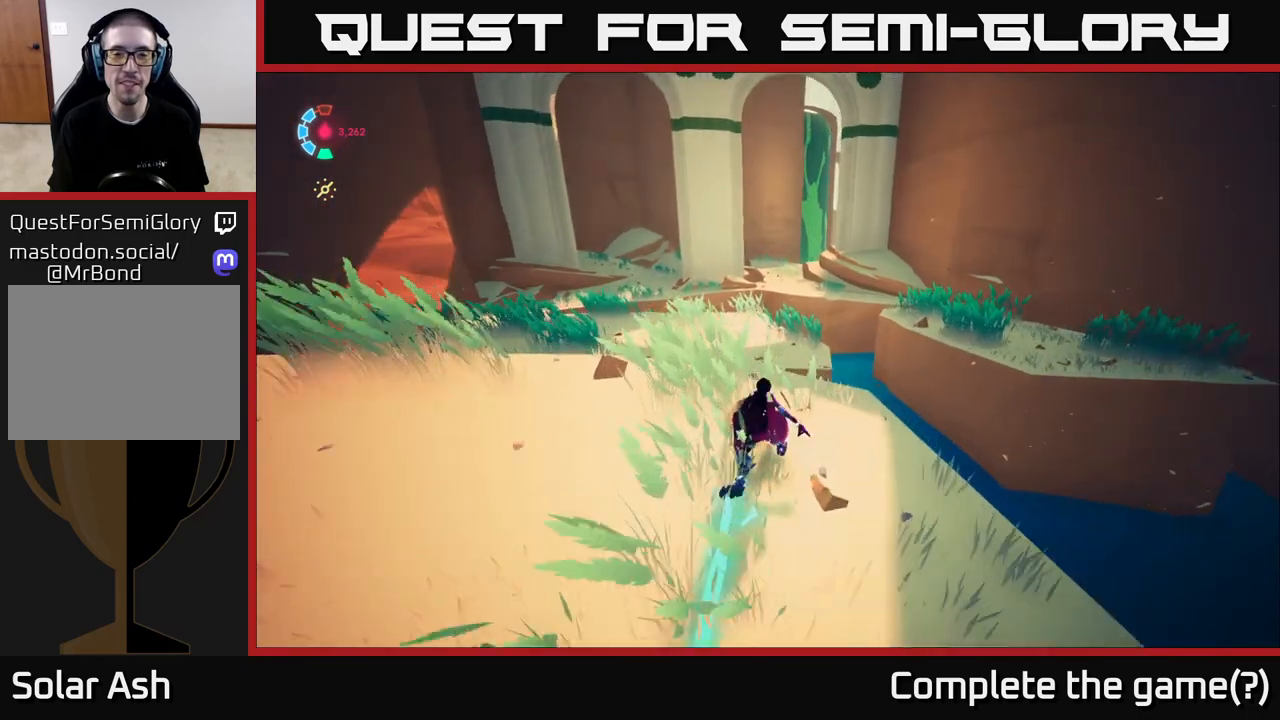
{"buttons": ["L2"], "left_stick": "up", "right_stick": "center", "events": [[167, "left_stick", "up-right"], [217, "L2", "down"], [250, "R2", "down"], [383, "left_stick", "up"], [500, "R2", "up"]]}
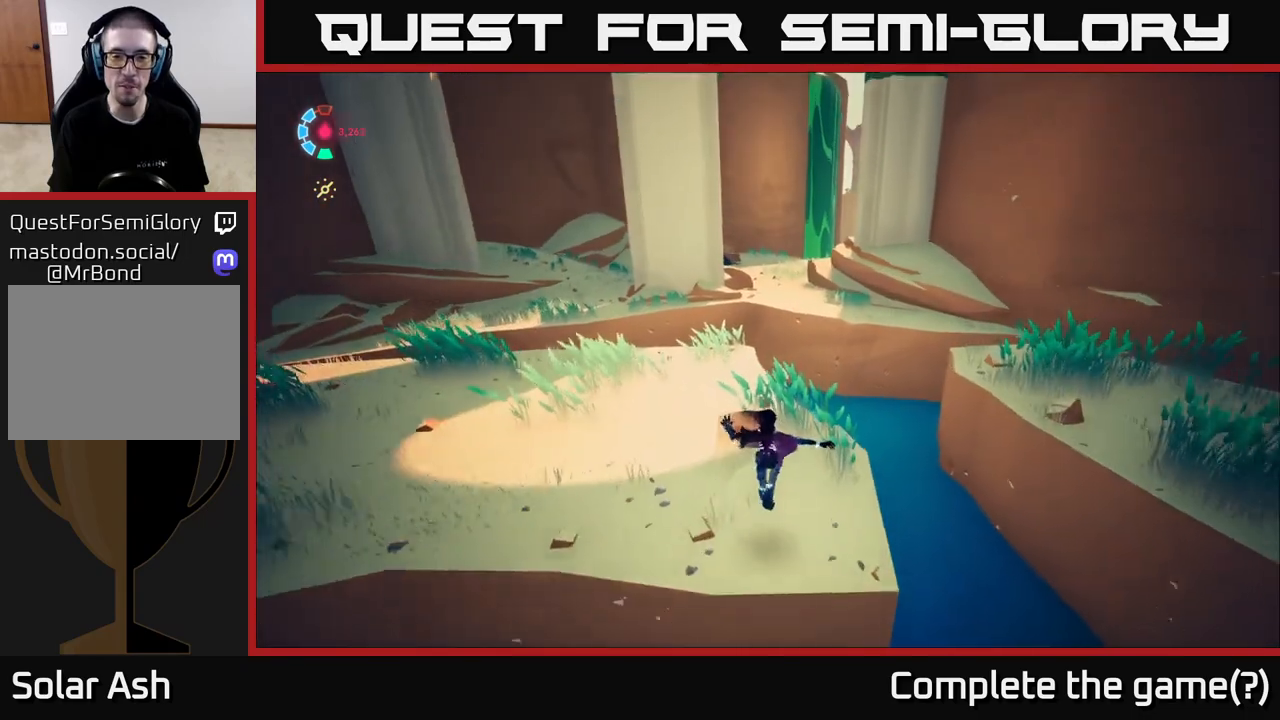
{"buttons": ["A", "L2", "R2"], "left_stick": "up", "right_stick": "center", "events": [[233, "R2", "down"], [400, "A", "down"]]}
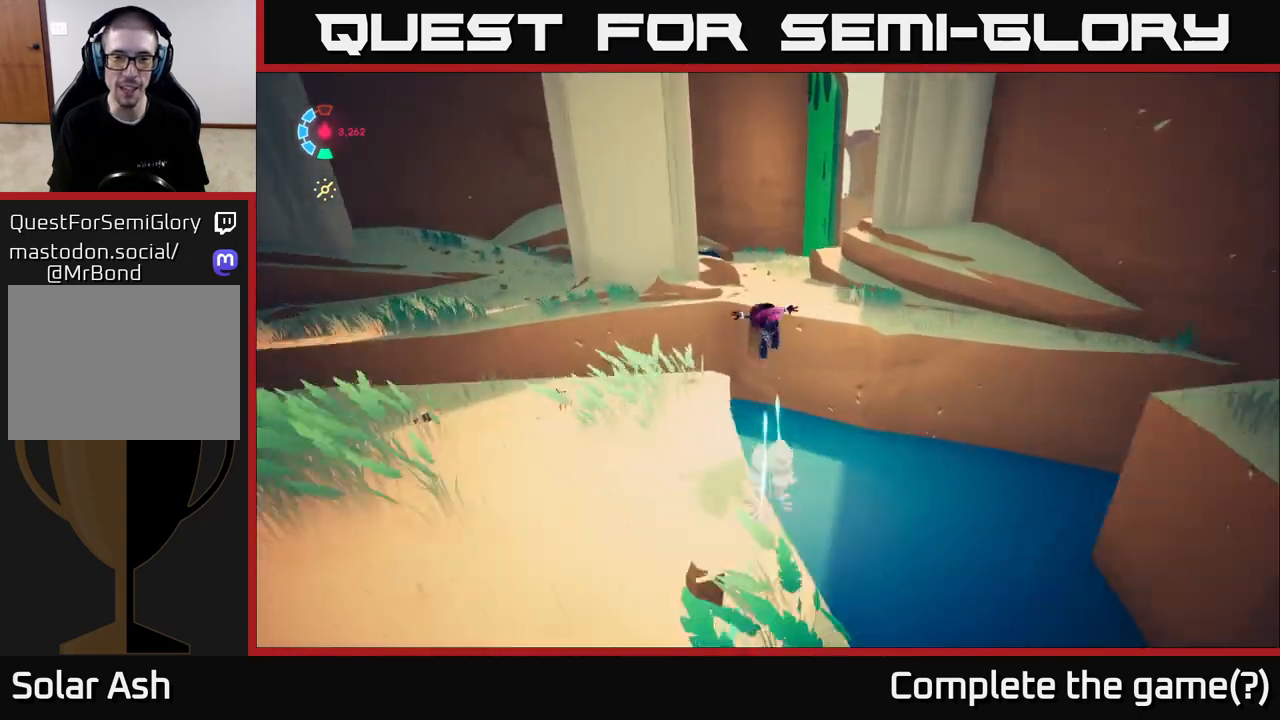
{"buttons": [], "left_stick": "up", "right_stick": "left", "events": [[67, "A", "up"], [183, "R2", "up"], [267, "right_stick", "left"], [400, "L2", "up"]]}
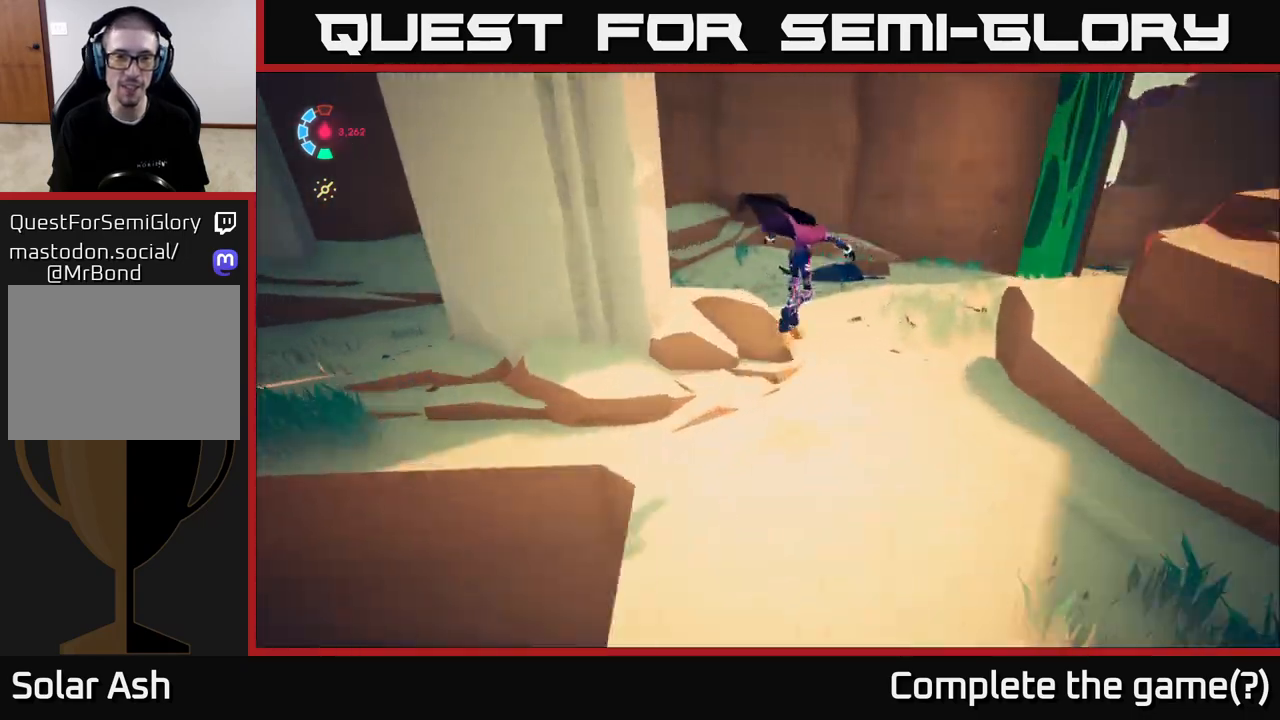
{"buttons": [], "left_stick": "center", "right_stick": "up-right", "events": [[17, "left_stick", "up-right"], [67, "right_stick", "up-left"], [183, "right_stick", "center"], [317, "right_stick", "up"], [417, "left_stick", "center"], [417, "right_stick", "up-right"]]}
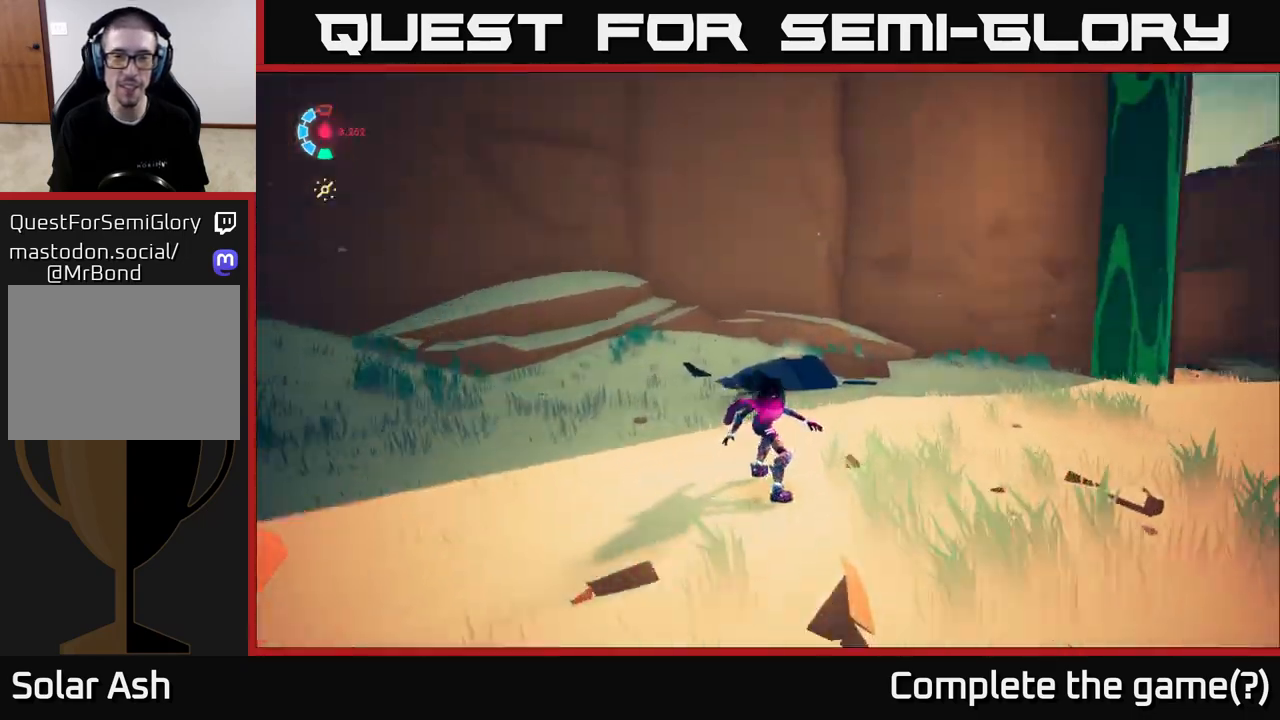
{"buttons": [], "left_stick": "up-right", "right_stick": "right", "events": [[17, "right_stick", "right"], [233, "left_stick", "up-right"]]}
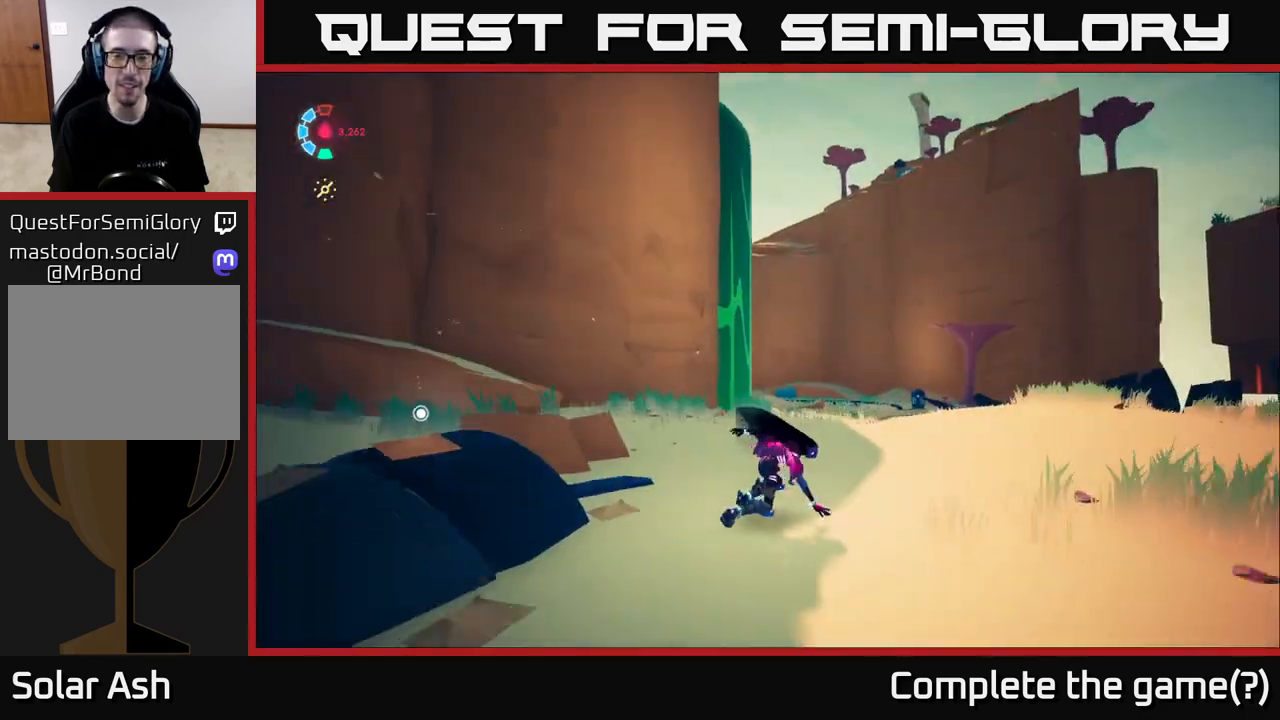
{"buttons": ["L2", "R2"], "left_stick": "up-right", "right_stick": "right", "events": [[33, "L2", "down"], [33, "right_stick", "center"], [217, "right_stick", "down"], [250, "R2", "down"], [483, "right_stick", "right"]]}
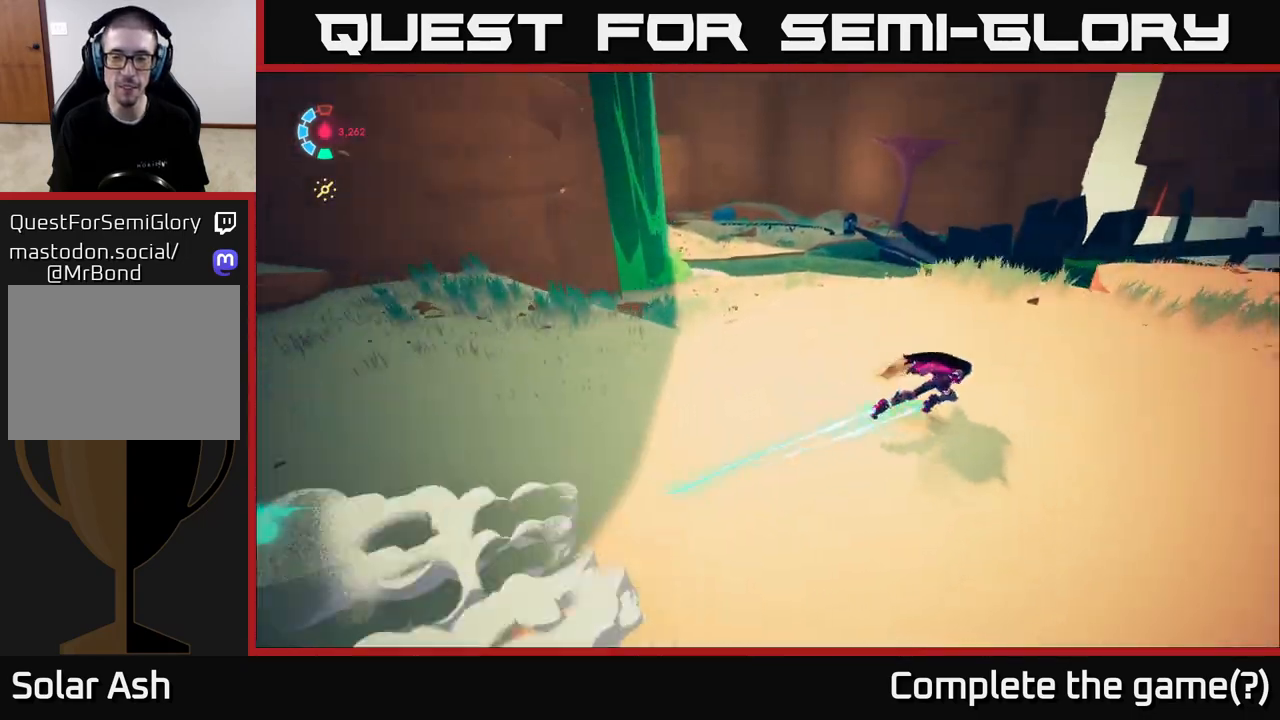
{"buttons": ["L2", "R2"], "left_stick": "up-right", "right_stick": "center", "events": [[17, "left_stick", "right"], [450, "left_stick", "up-right"], [450, "right_stick", "center"]]}
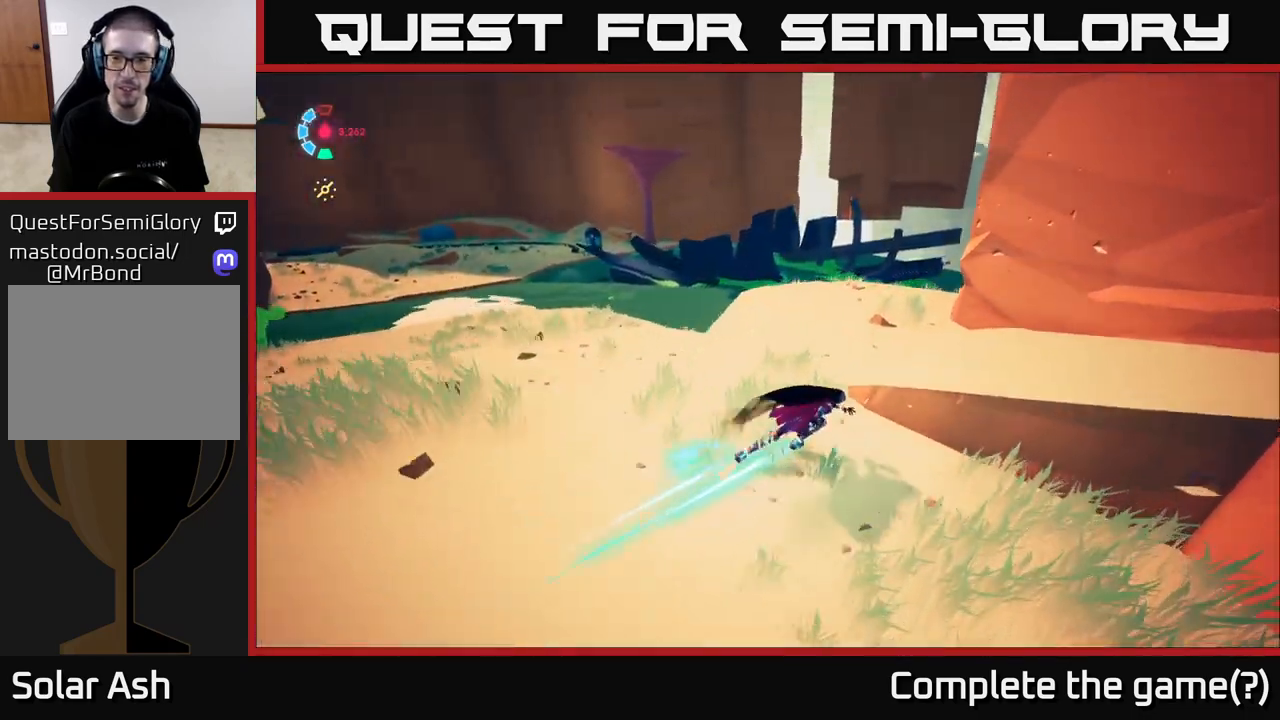
{"buttons": [], "left_stick": "left", "right_stick": "down-left", "events": [[17, "R2", "up"], [50, "A", "down"], [167, "A", "up"], [233, "left_stick", "up-left"], [267, "L2", "up"], [317, "left_stick", "left"], [483, "right_stick", "down-left"]]}
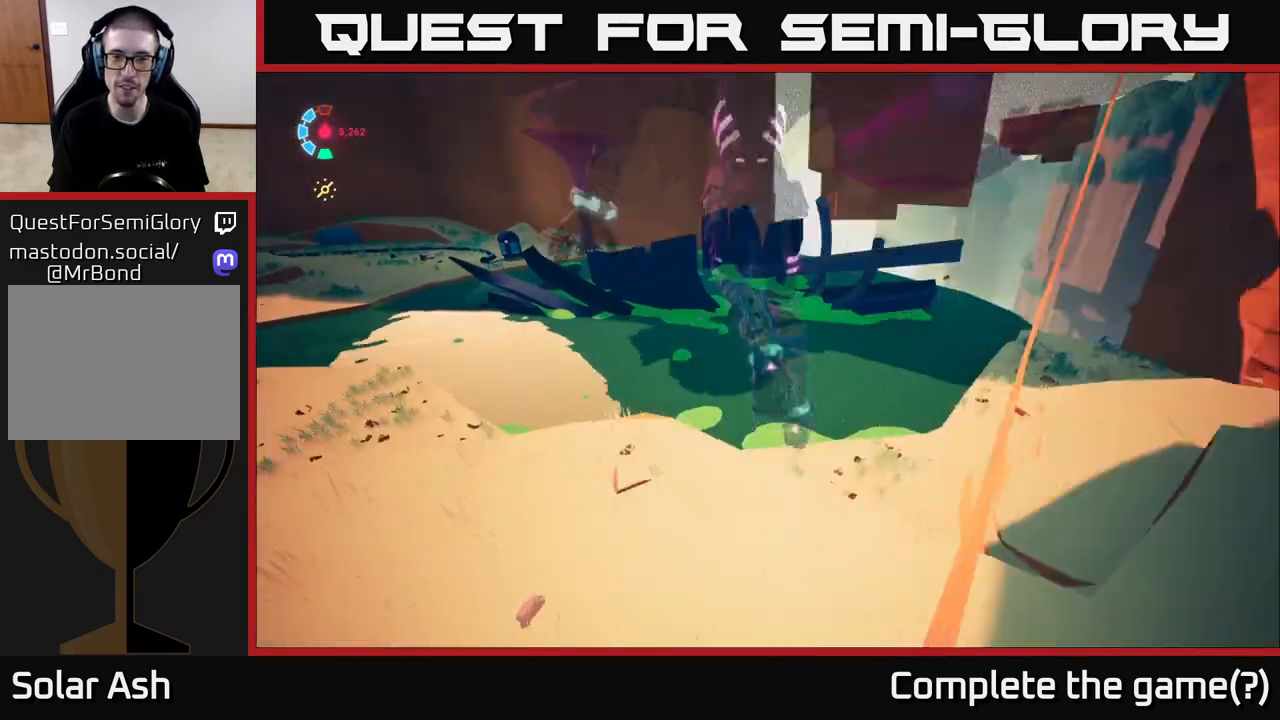
{"buttons": ["L2"], "left_stick": "up-right", "right_stick": "center", "events": [[67, "left_stick", "up-left"], [100, "right_stick", "center"], [183, "L2", "down"], [283, "left_stick", "up"], [483, "left_stick", "up-right"]]}
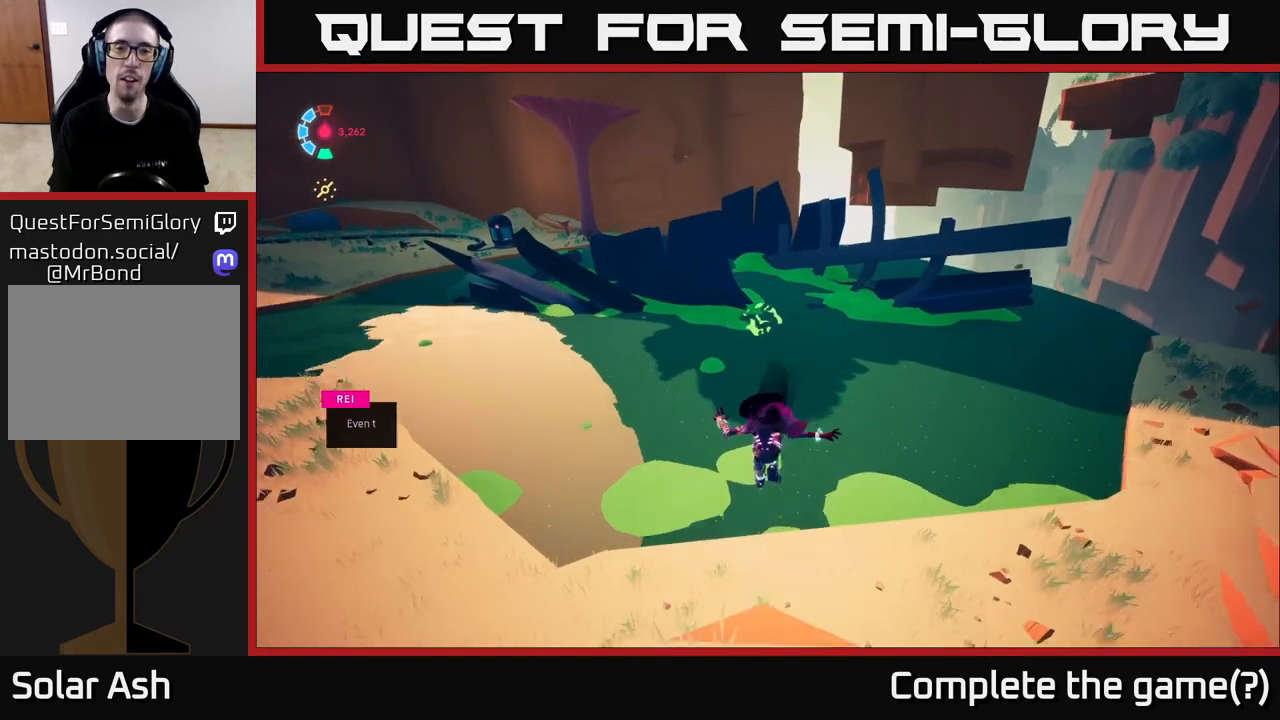
{"buttons": [], "left_stick": "down-right", "right_stick": "center", "events": [[233, "right_stick", "right"], [400, "L2", "up"], [417, "left_stick", "down-right"], [450, "right_stick", "center"]]}
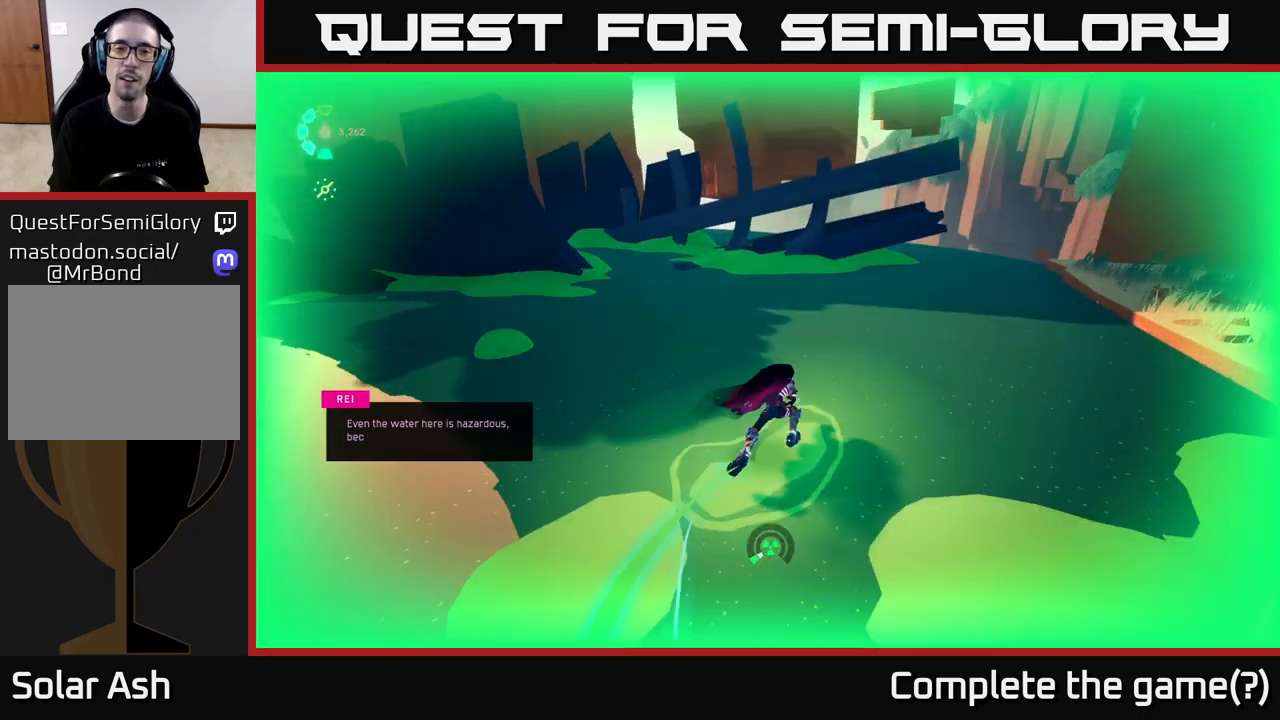
{"buttons": ["L2"], "left_stick": "down-right", "right_stick": "center", "events": [[183, "L2", "down"], [183, "R2", "down"], [317, "A", "down"], [417, "A", "up"], [417, "R2", "up"]]}
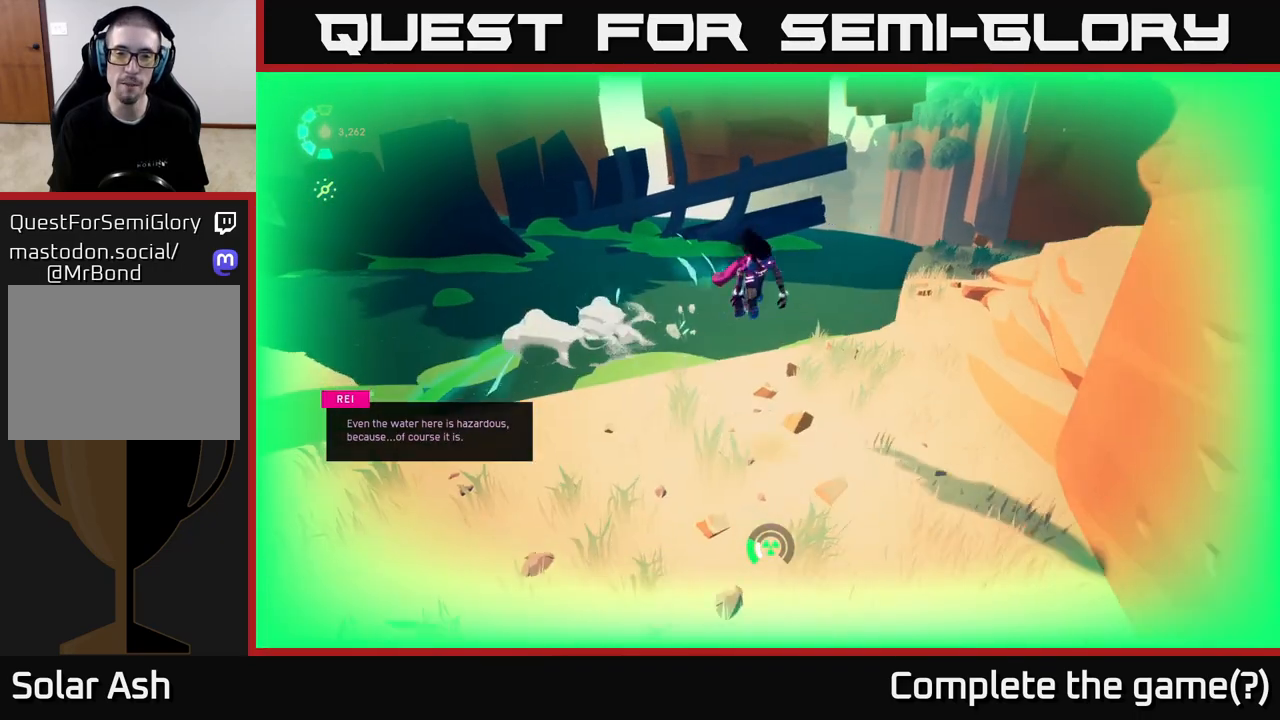
{"buttons": [], "left_stick": "left", "right_stick": "center", "events": [[117, "right_stick", "left"], [133, "left_stick", "right"], [233, "left_stick", "up-right"], [400, "L2", "up"], [417, "left_stick", "left"], [467, "right_stick", "center"]]}
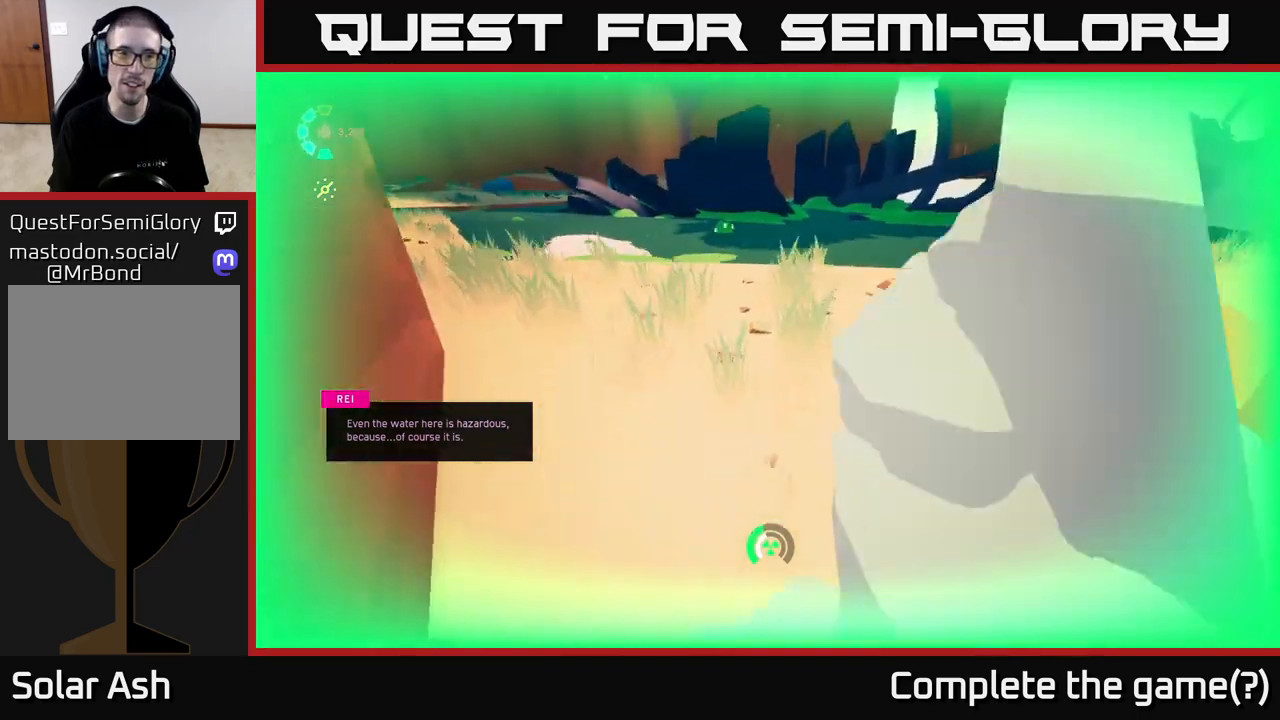
{"buttons": [], "left_stick": "left", "right_stick": "center", "events": [[250, "A", "down"], [433, "A", "up"]]}
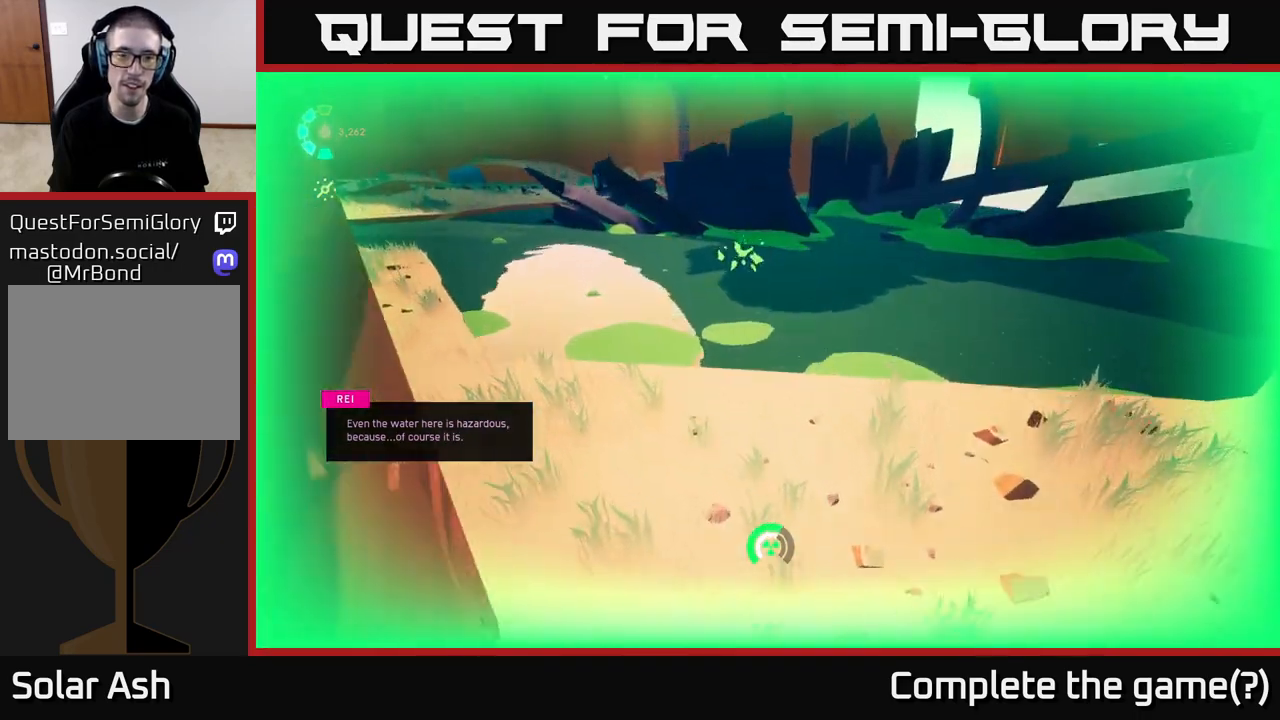
{"buttons": ["L2", "R2"], "left_stick": "left", "right_stick": "left", "events": [[67, "left_stick", "down-left"], [83, "A", "down"], [233, "A", "up"], [267, "left_stick", "left"], [400, "right_stick", "left"], [433, "L2", "down"], [467, "R2", "down"]]}
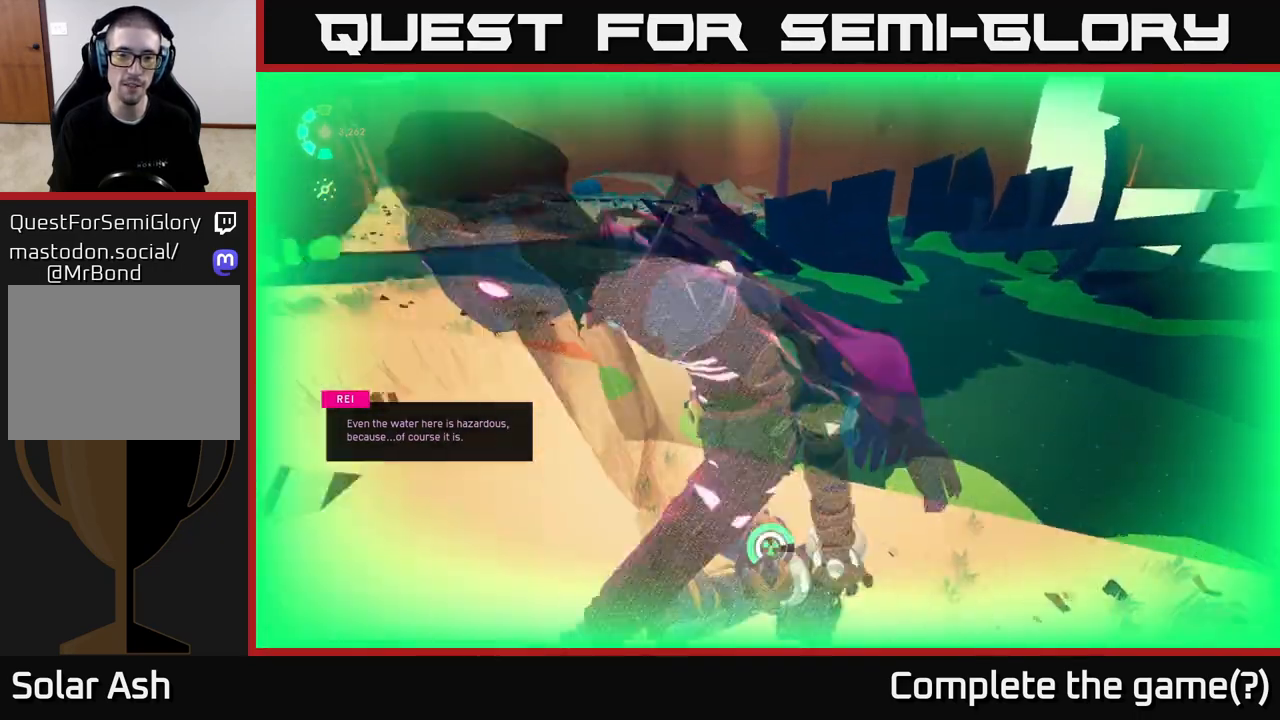
{"buttons": [], "left_stick": "left", "right_stick": "center", "events": [[17, "left_stick", "up-left"], [83, "right_stick", "up-left"], [217, "right_stick", "center"], [250, "R2", "up"], [283, "left_stick", "left"], [350, "L2", "up"]]}
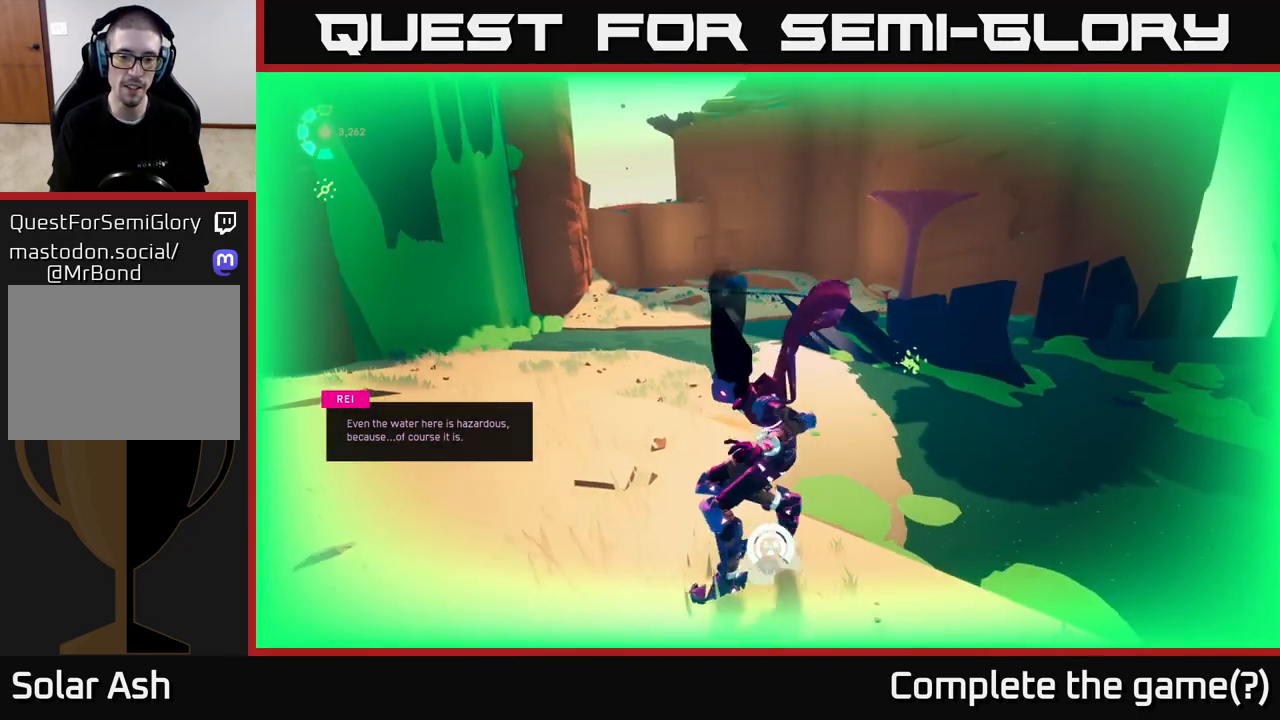
{"buttons": ["L2"], "left_stick": "down-left", "right_stick": "right", "events": [[83, "L2", "down"], [83, "right_stick", "down-left"], [250, "right_stick", "center"], [433, "left_stick", "down-left"], [433, "right_stick", "right"]]}
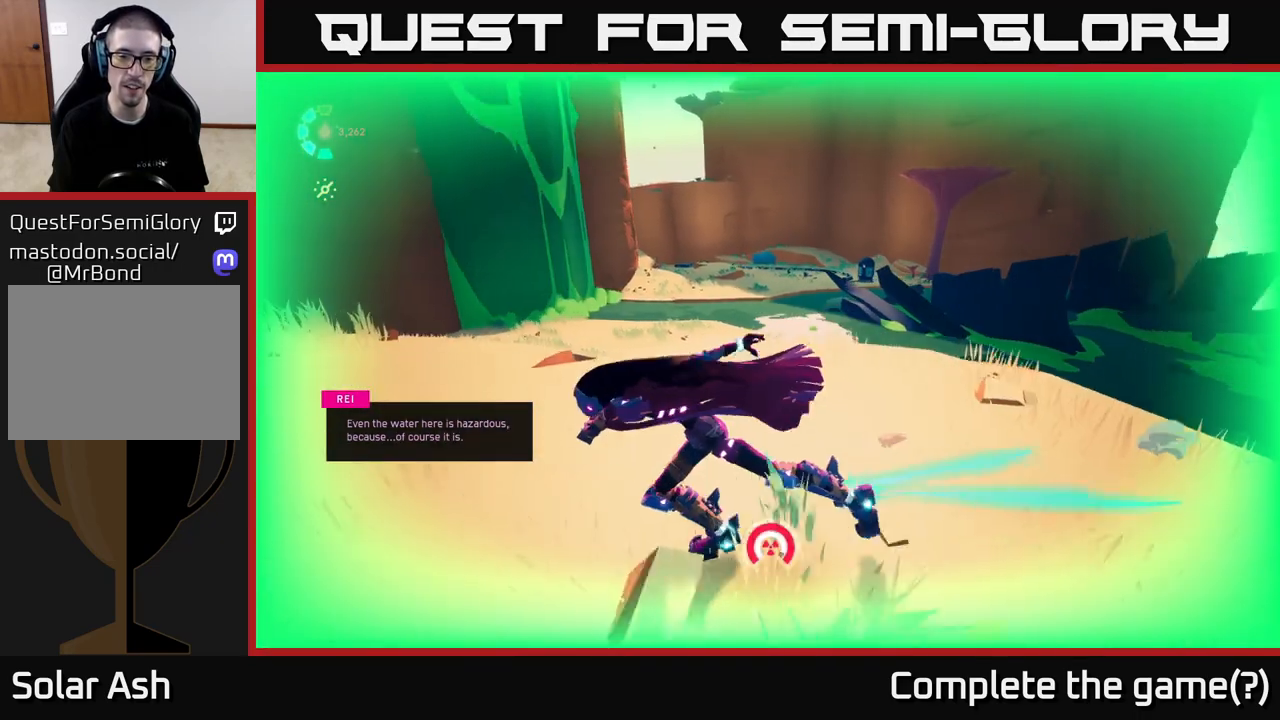
{"buttons": ["L2"], "left_stick": "down-right", "right_stick": "right", "events": [[250, "left_stick", "down"], [383, "left_stick", "down-right"]]}
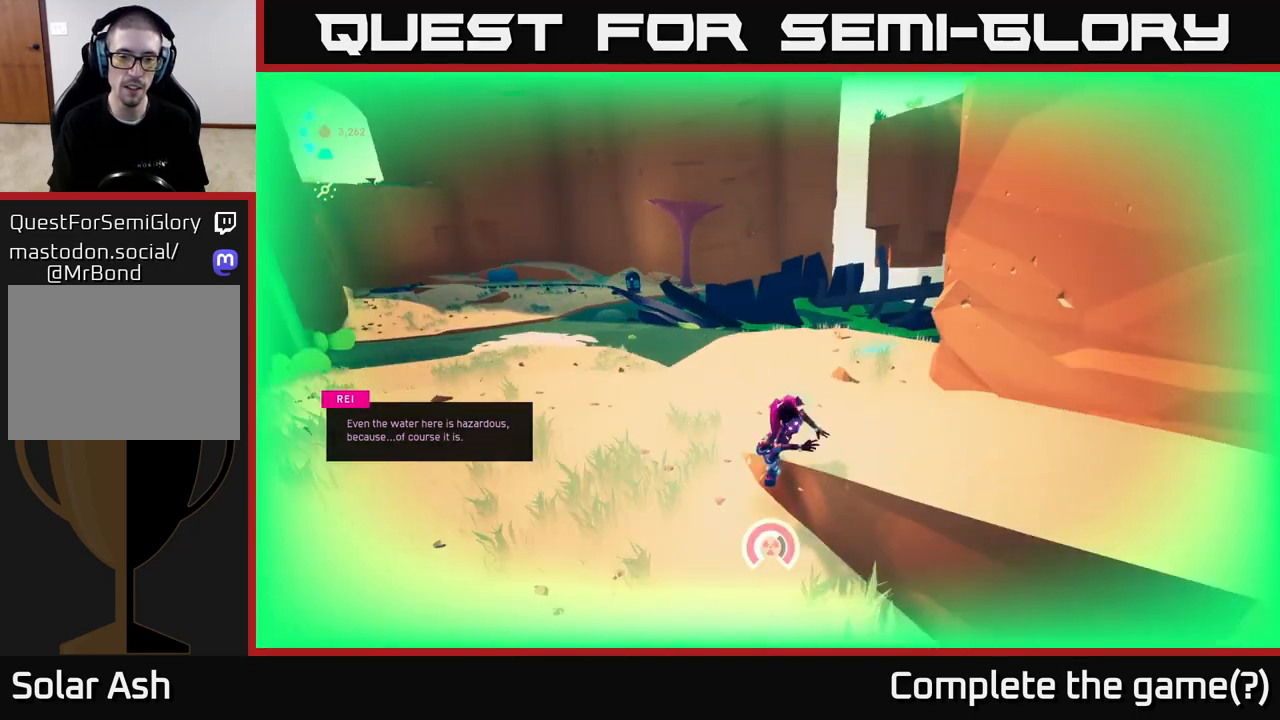
{"buttons": ["L2"], "left_stick": "down-right", "right_stick": "center", "events": [[83, "right_stick", "center"]]}
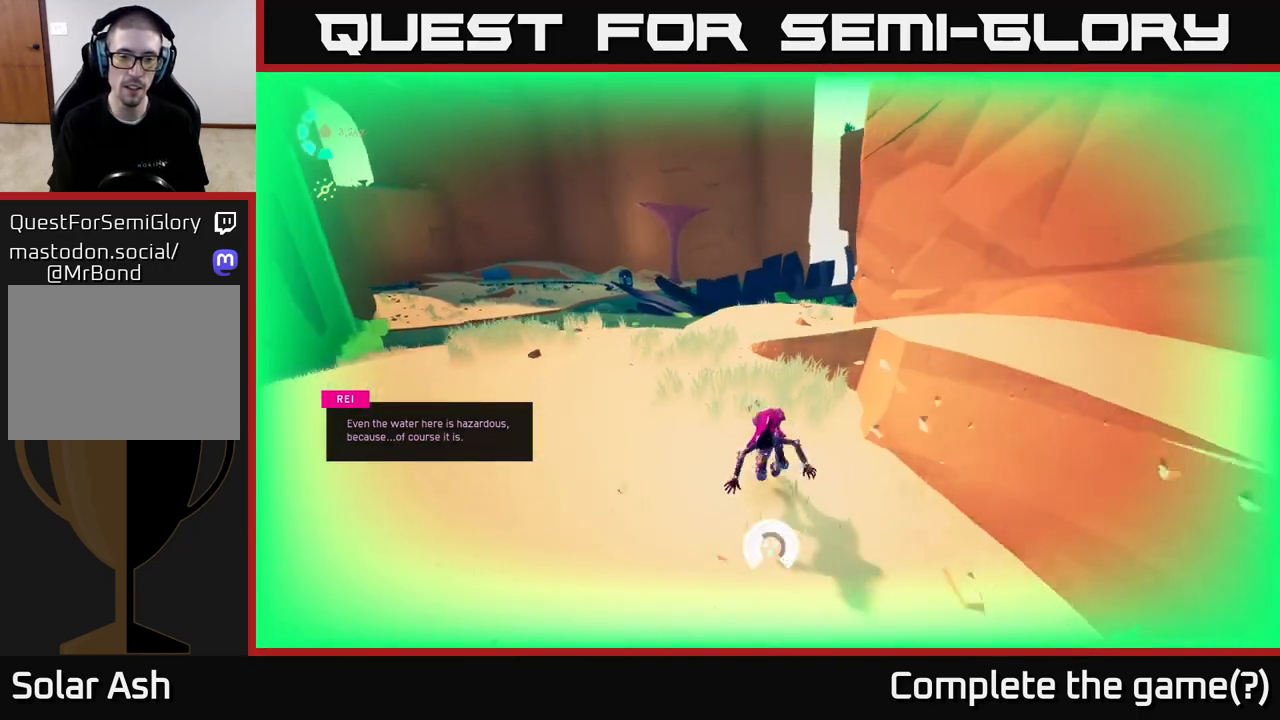
{"buttons": [], "left_stick": "center", "right_stick": "center", "events": [[67, "left_stick", "center"], [100, "L2", "up"]]}
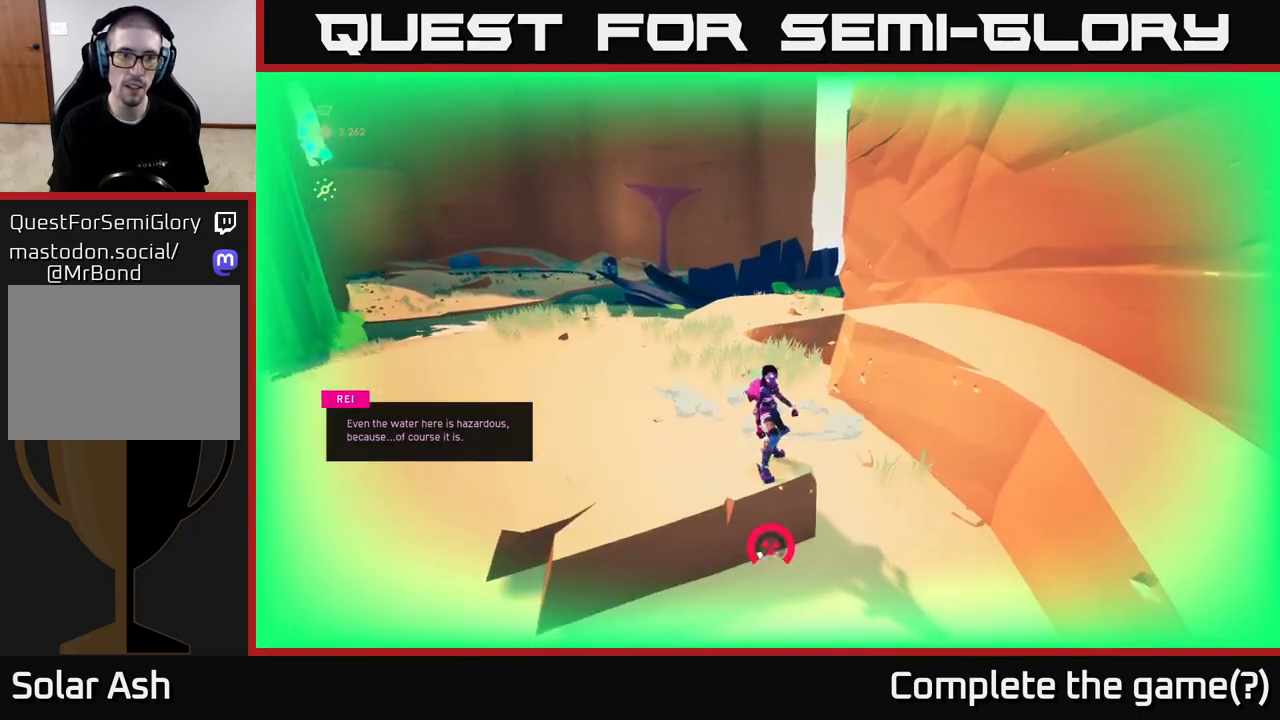
{"buttons": [], "left_stick": "center", "right_stick": "center", "events": []}
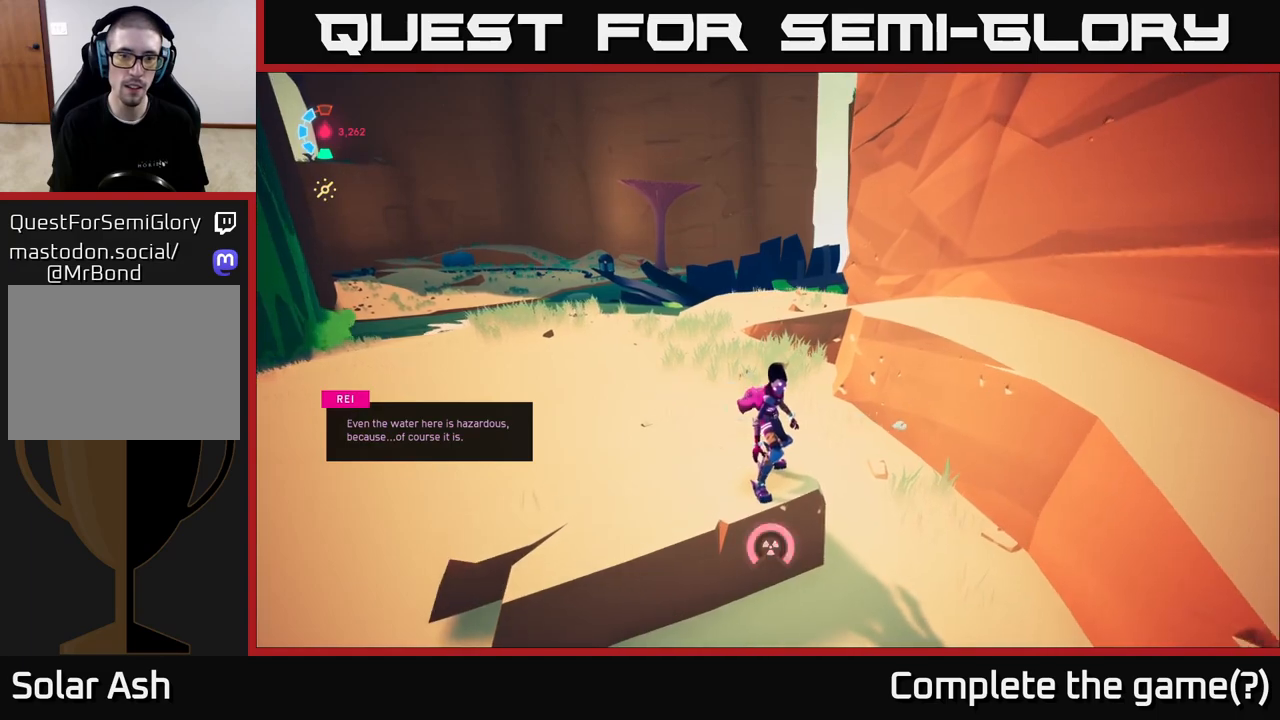
{"buttons": [], "left_stick": "center", "right_stick": "center", "events": []}
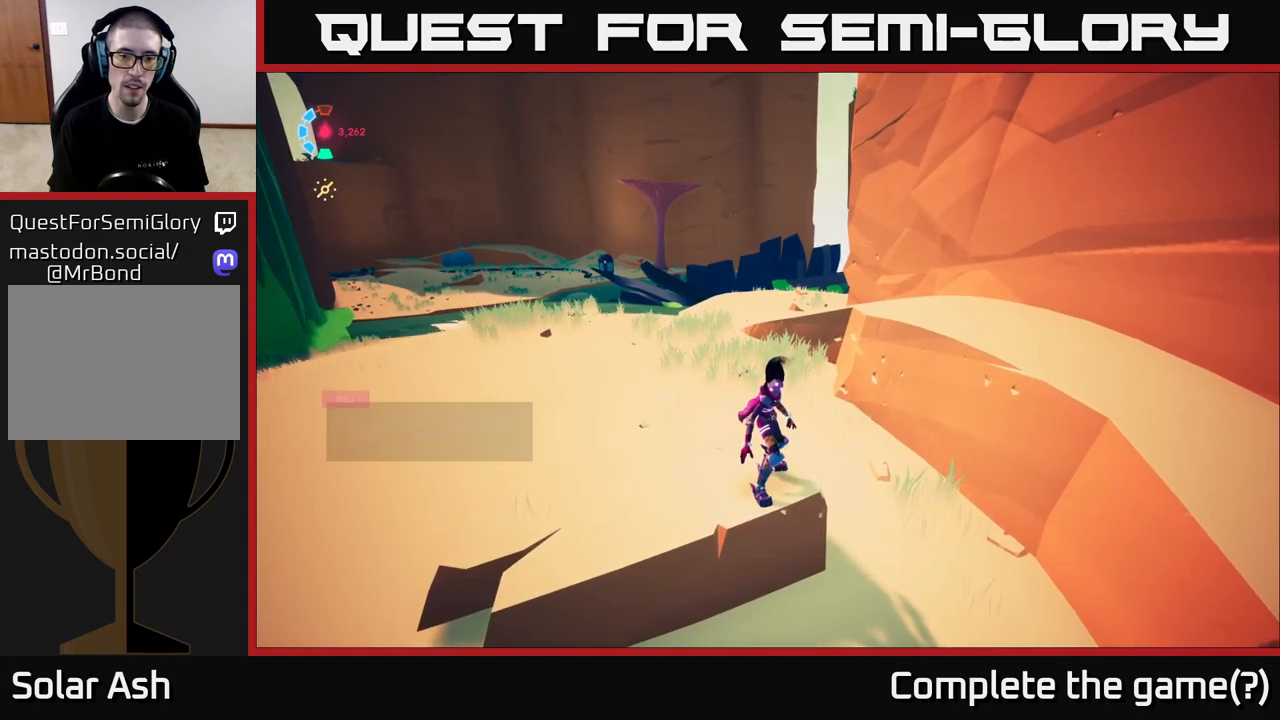
{"buttons": [], "left_stick": "up", "right_stick": "center", "events": [[150, "left_stick", "up"]]}
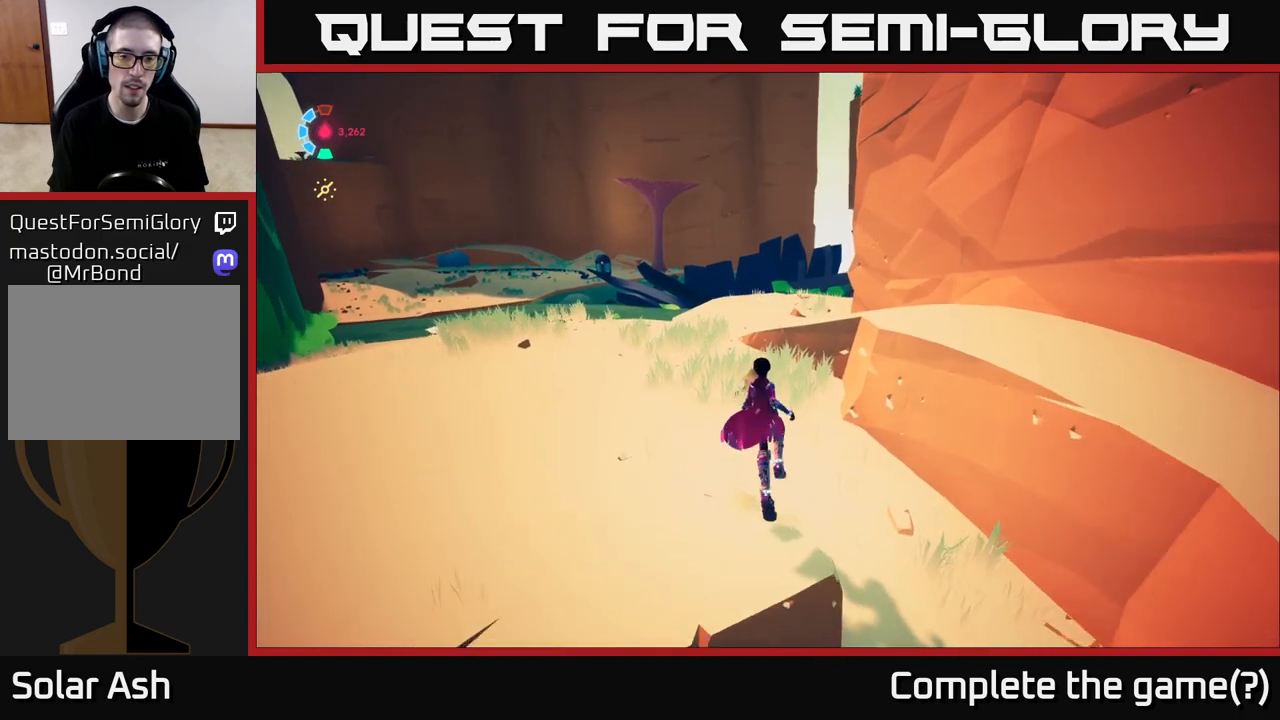
{"buttons": [], "left_stick": "up", "right_stick": "center", "events": []}
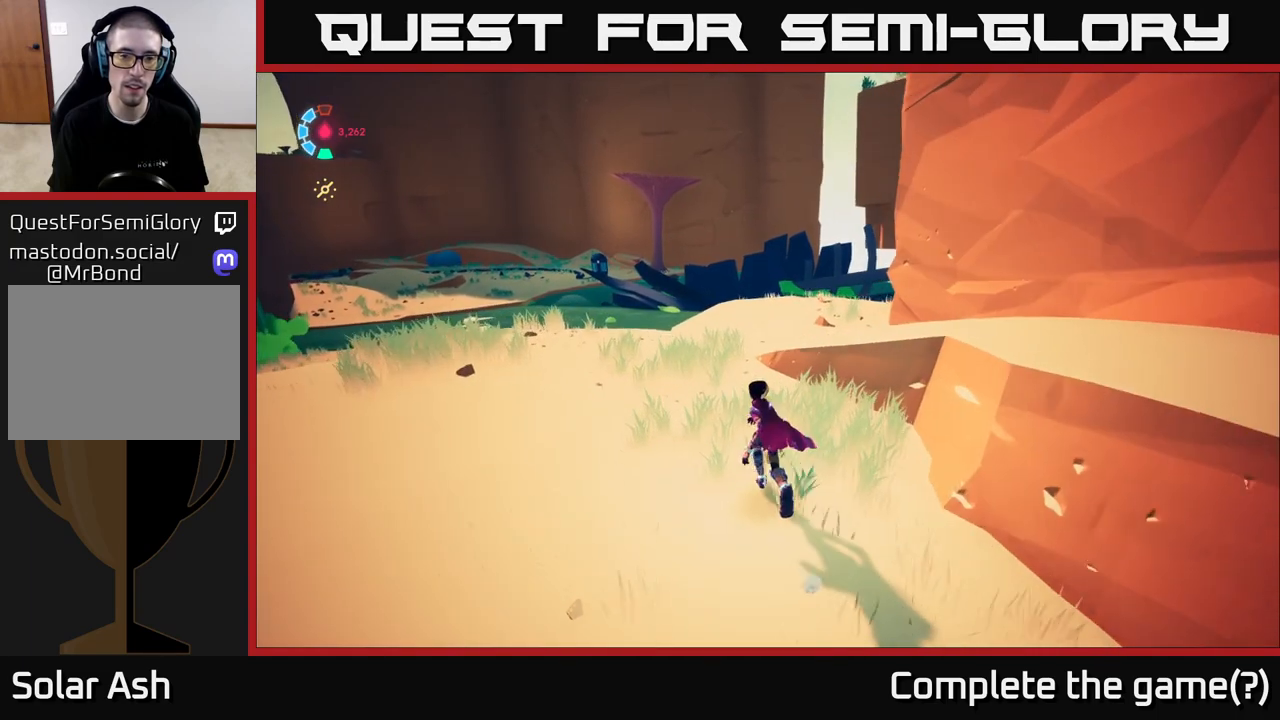
{"buttons": [], "left_stick": "up-right", "right_stick": "down", "events": [[283, "right_stick", "down"], [433, "left_stick", "up-right"]]}
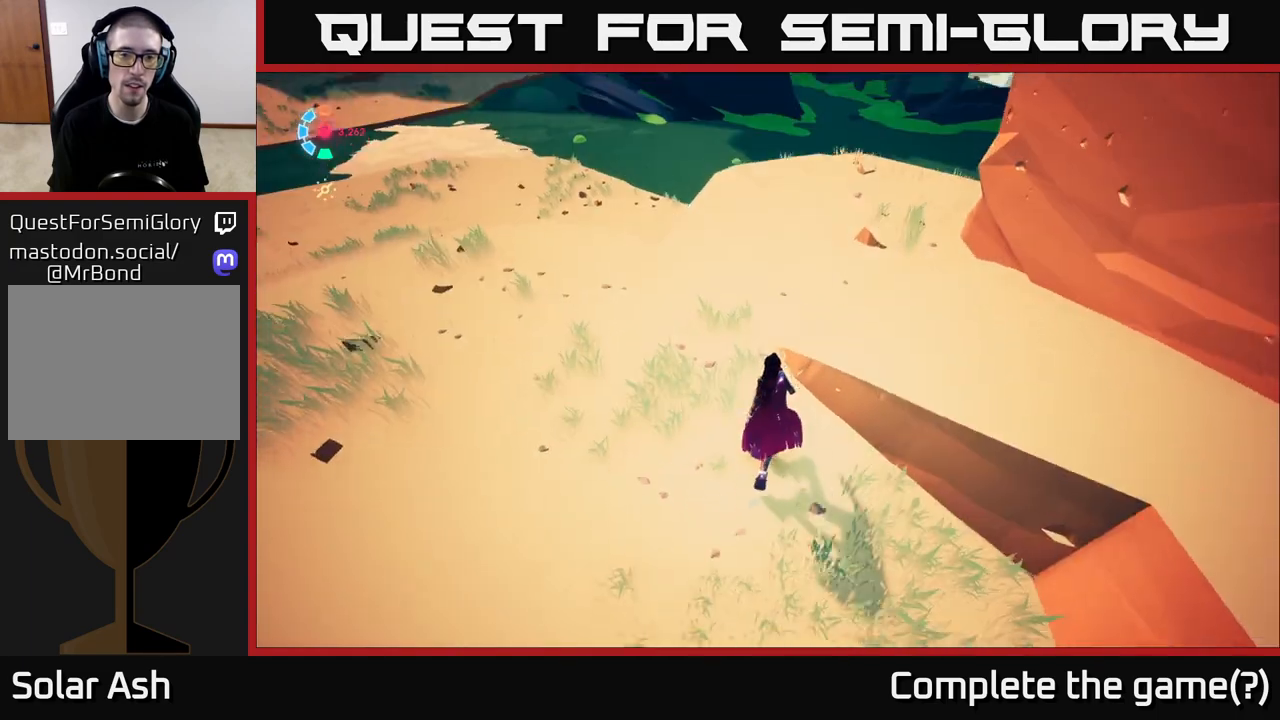
{"buttons": [], "left_stick": "up-left", "right_stick": "up-right", "events": [[50, "right_stick", "center"], [350, "left_stick", "up"], [367, "right_stick", "up-right"], [450, "left_stick", "up-left"]]}
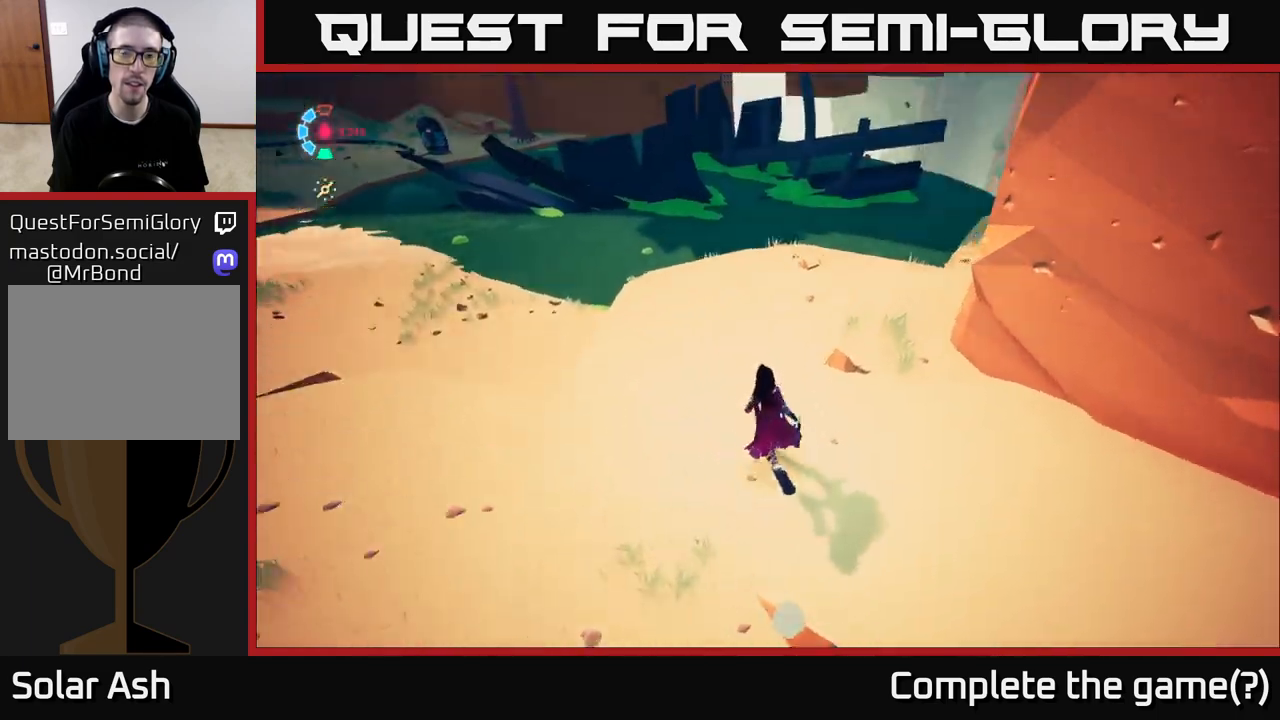
{"buttons": [], "left_stick": "center", "right_stick": "center", "events": [[367, "right_stick", "center"], [383, "left_stick", "center"]]}
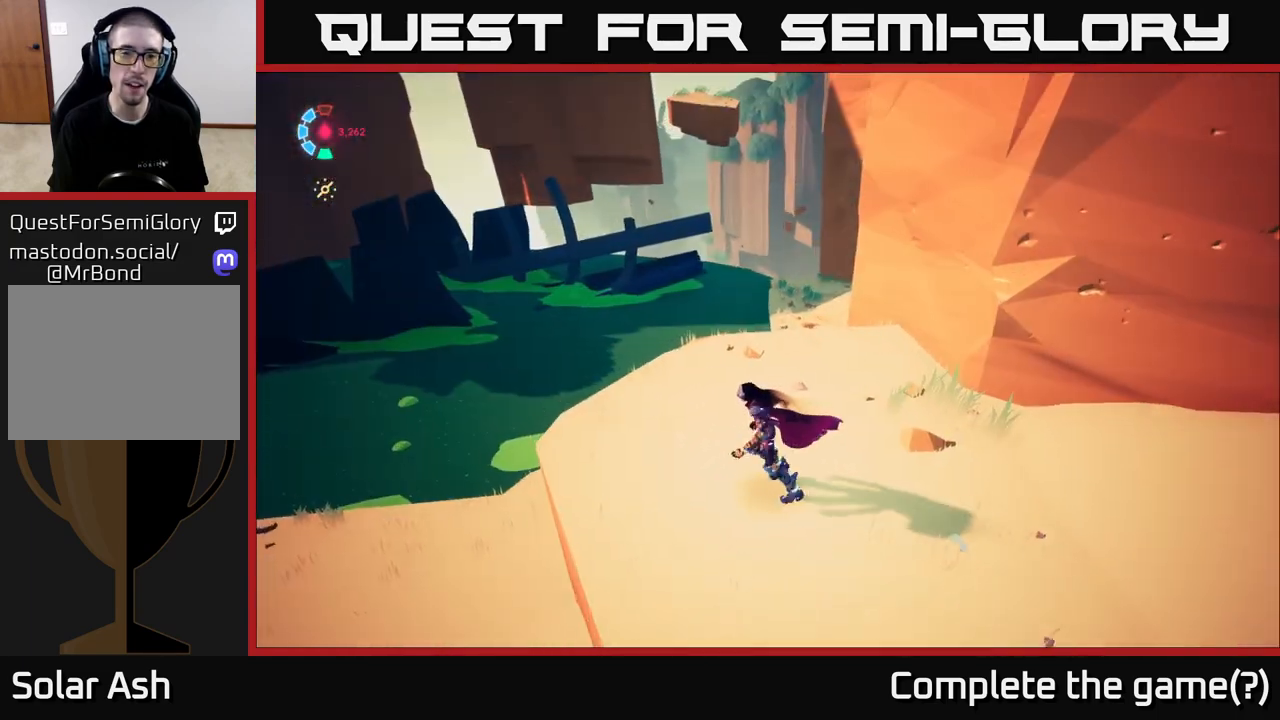
{"buttons": [], "left_stick": "center", "right_stick": "center", "events": []}